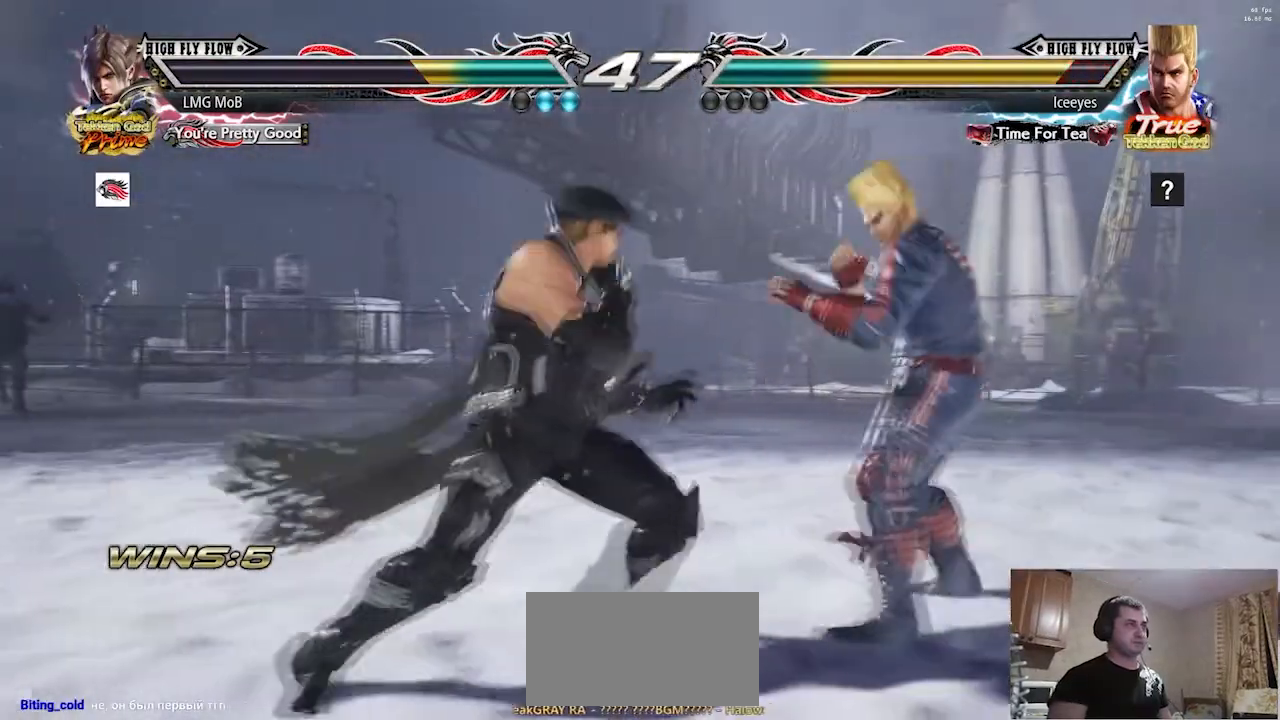
Gameplay with a controller (arcade stick); each line is a JSON object with the inputs held at the frame after it. "events" lists button and stick changes between this image and that frame as [ms after this image, input, new state], when the widget could be followed in between. Not read: L3 R3.
{"buttons": [], "left_stick": "center", "events": [[16, "left_stick", "center"], [83, "left_stick", "left"], [300, "left_stick", "center"], [383, "left_stick", "left"], [467, "left_stick", "center"]]}
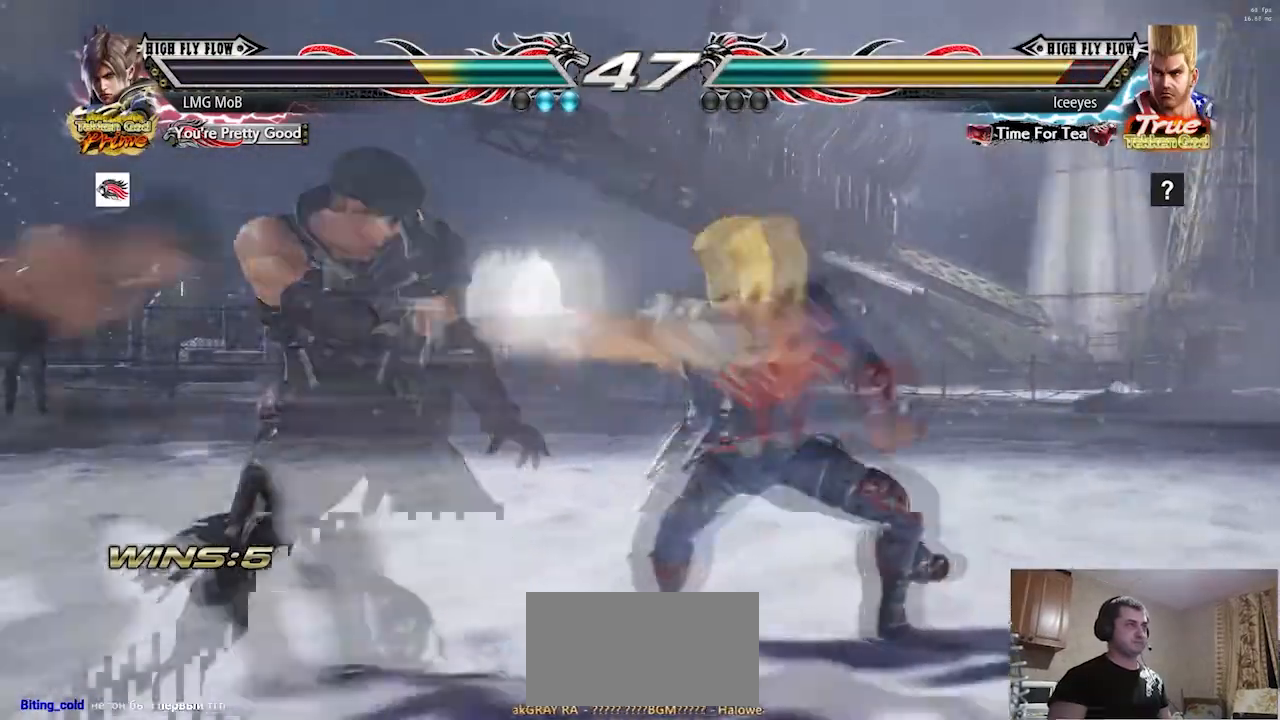
{"buttons": [], "left_stick": "right", "events": [[83, "R1", "down"], [83, "left_stick", "left"], [150, "R1", "up"], [167, "left_stick", "right"], [267, "left_stick", "center"], [501, "left_stick", "right"]]}
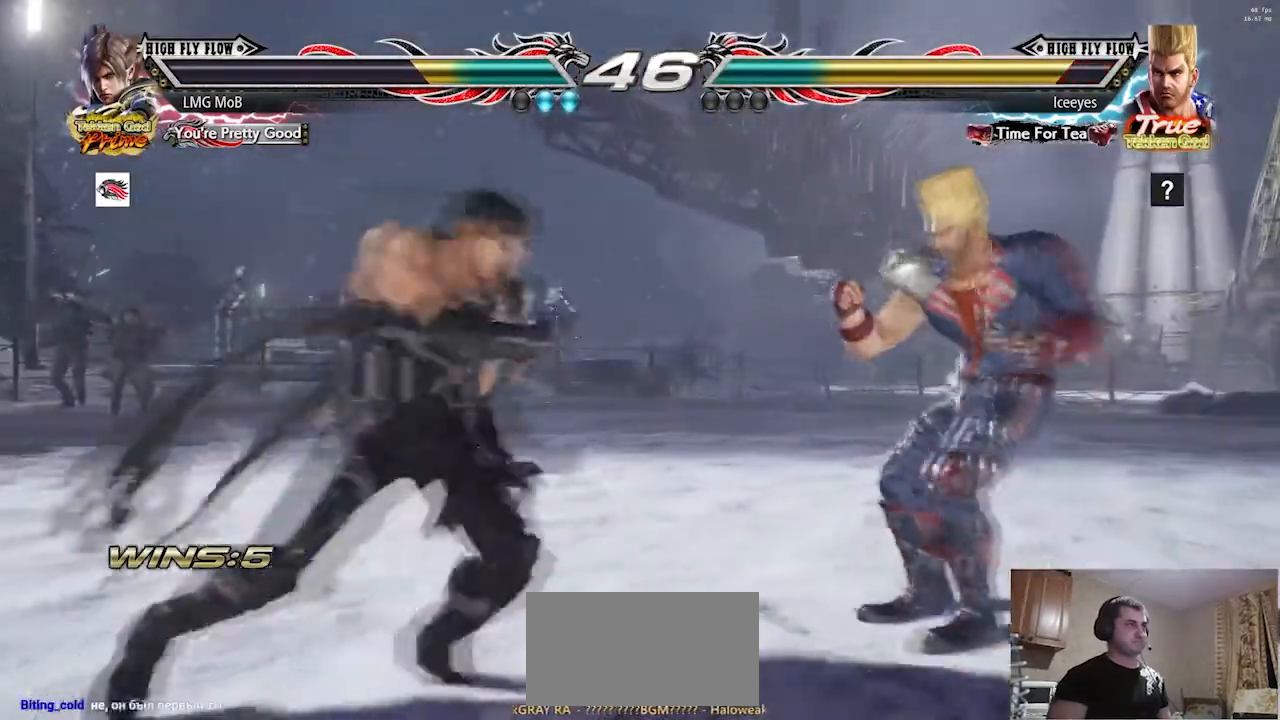
{"buttons": [], "left_stick": "right"}
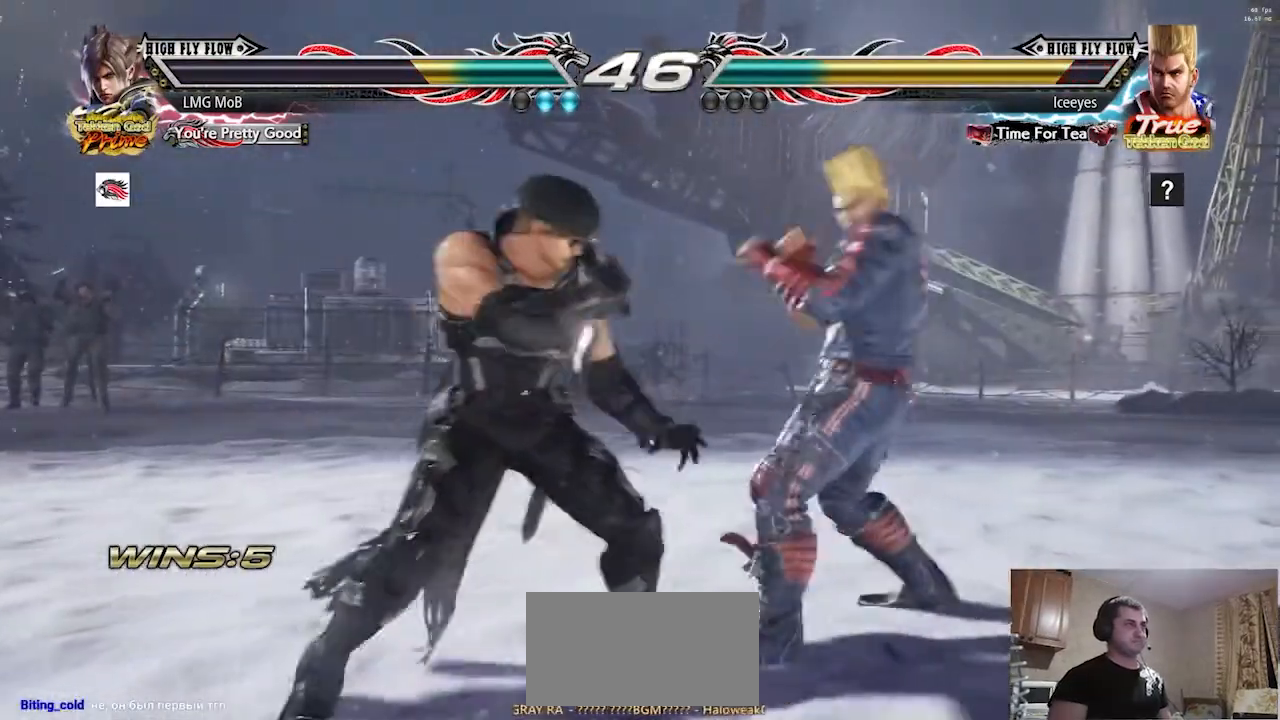
{"buttons": [], "left_stick": "left", "events": [[217, "left_stick", "left"], [284, "left_stick", "down"], [334, "left_stick", "left"]]}